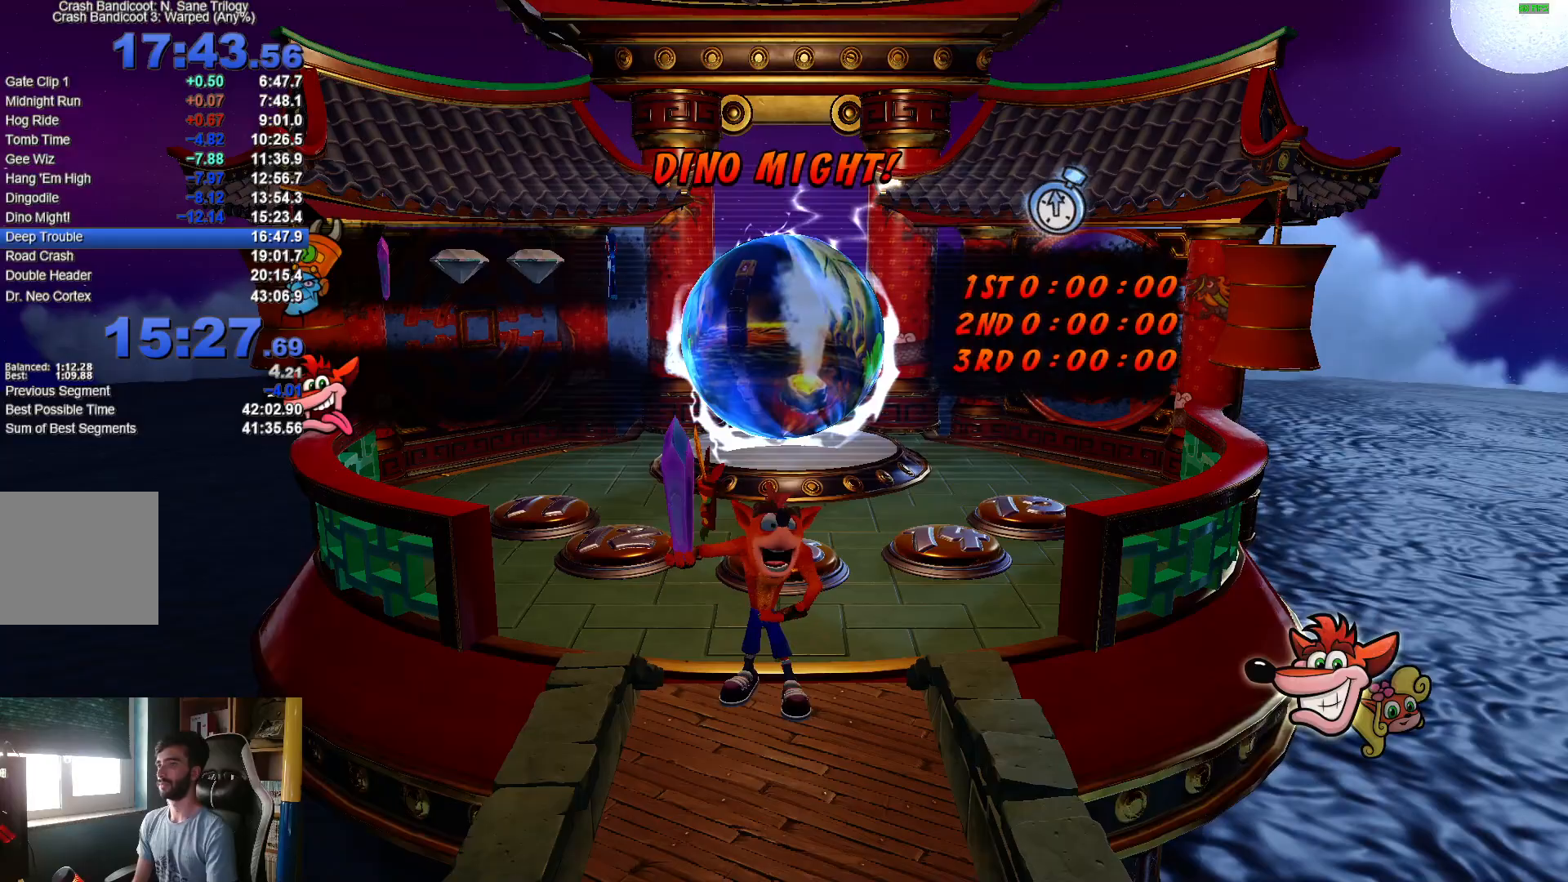
Gameplay with a controller (Xbox layout); each line is a JSON object with the inputs held at the frame after it. "events" lists button and stick changes between this image and that frame as [ms after this image, input, new state], when the widget could be followed in between.
{"buttons": [], "left_stick": "up", "right_stick": "center", "events": [[83, "left_stick", "up"]]}
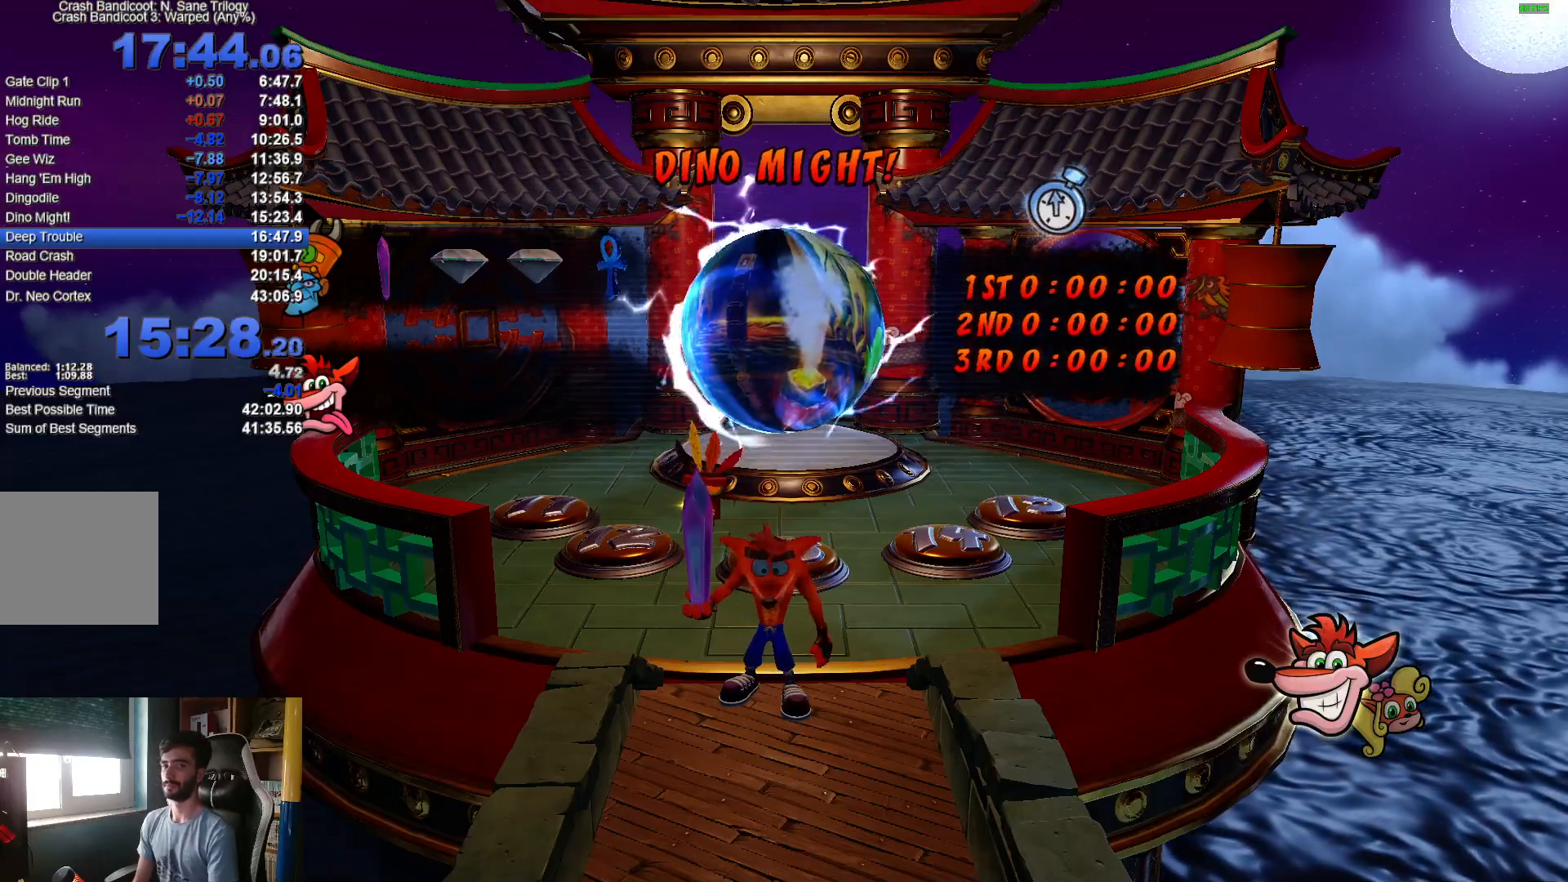
{"buttons": [], "left_stick": "up", "right_stick": "center", "events": []}
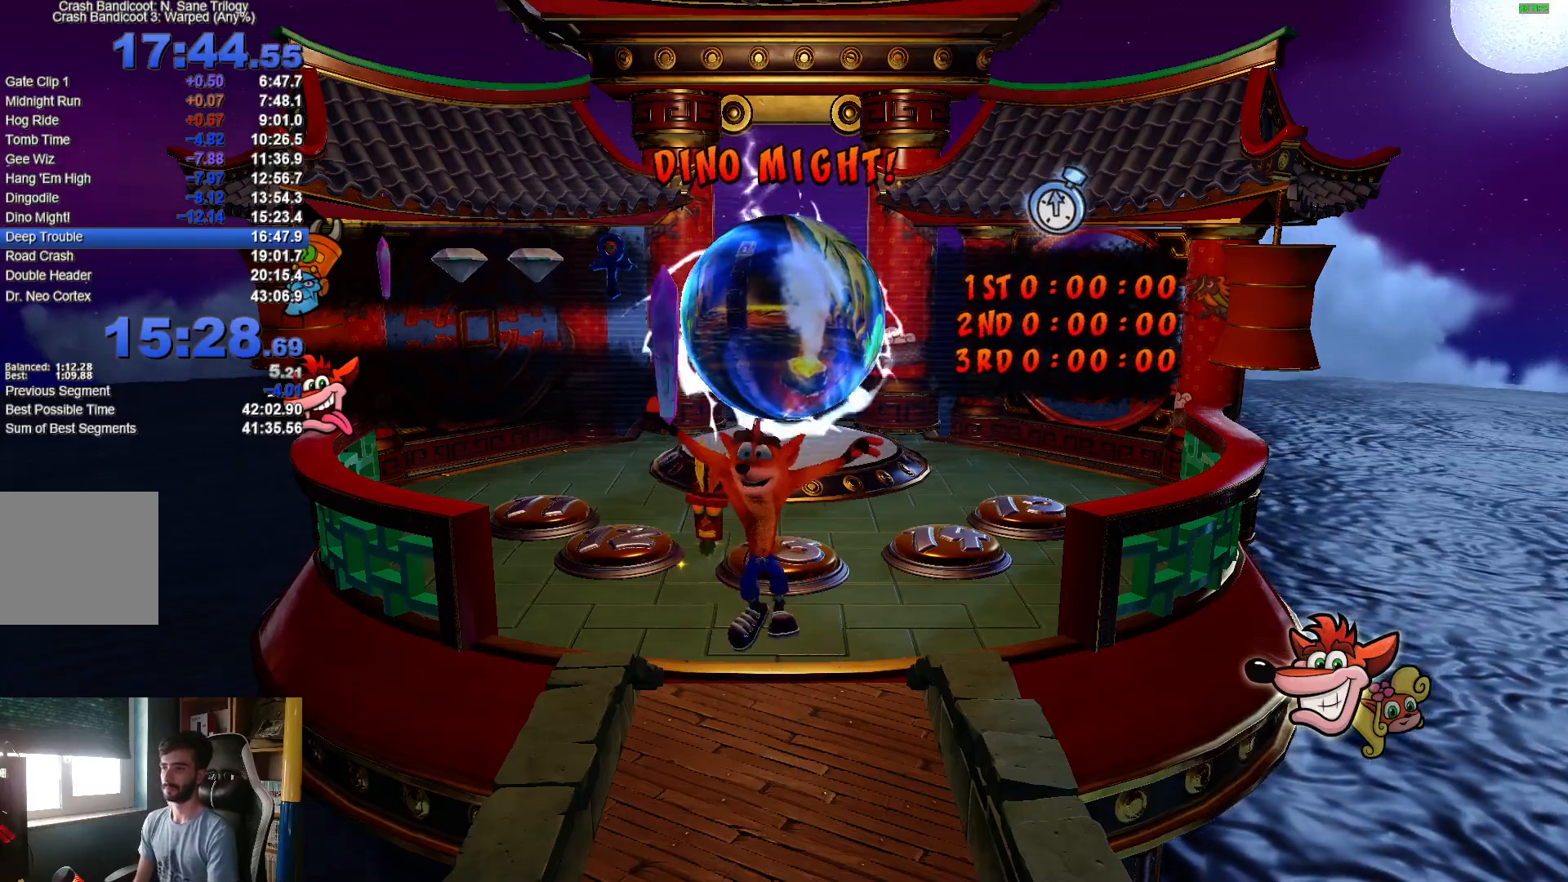
{"buttons": [], "left_stick": "up", "right_stick": "center", "events": []}
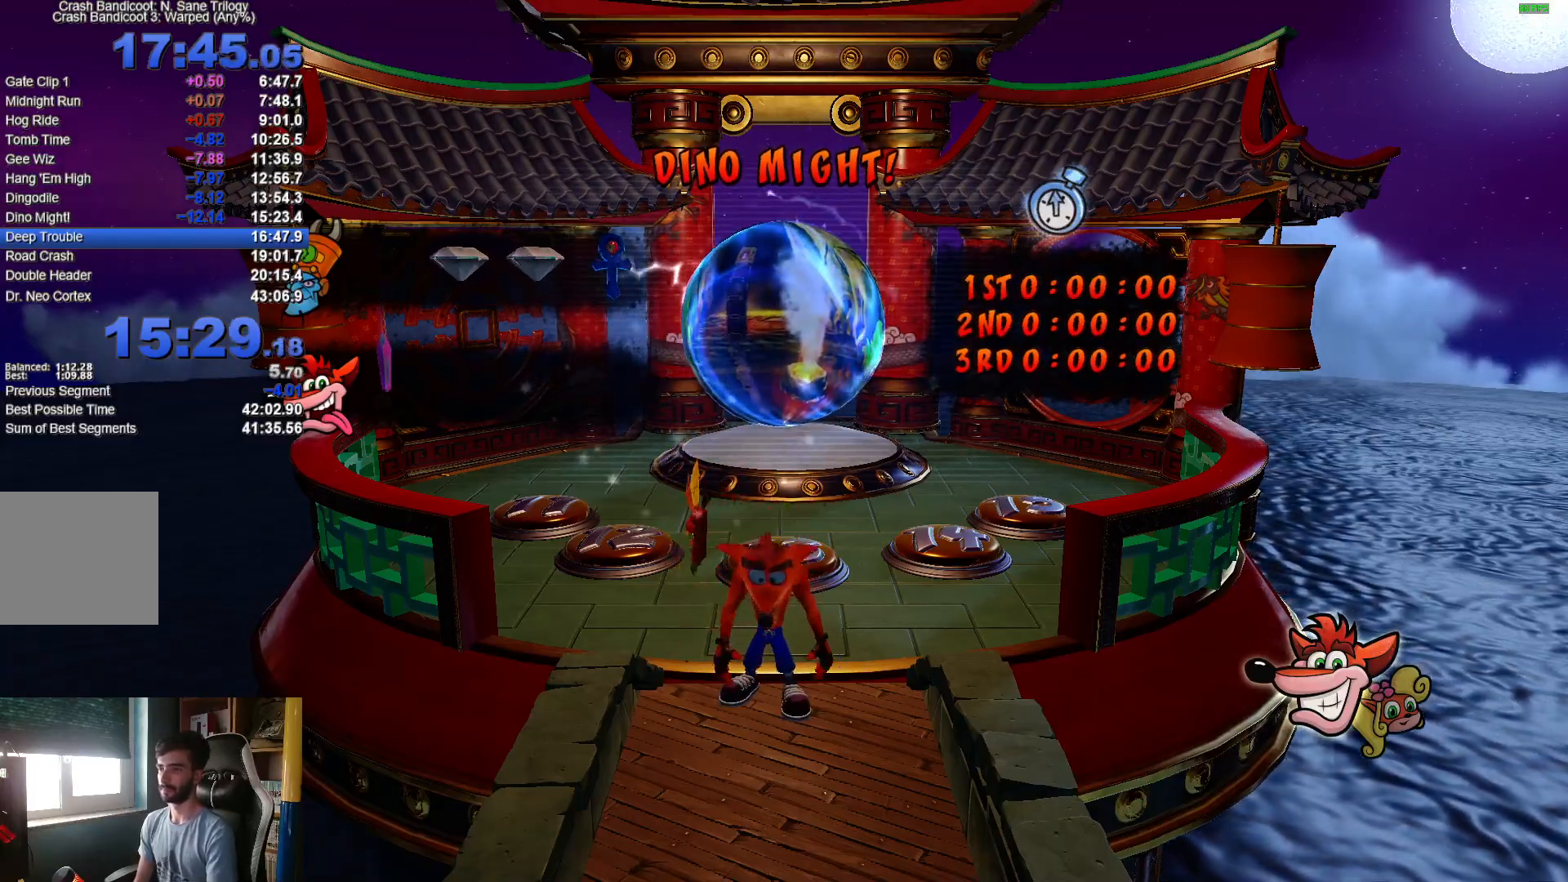
{"buttons": [], "left_stick": "up", "right_stick": "center", "events": [[117, "R1", "down"], [217, "R1", "up"], [300, "X", "down"], [417, "X", "up"]]}
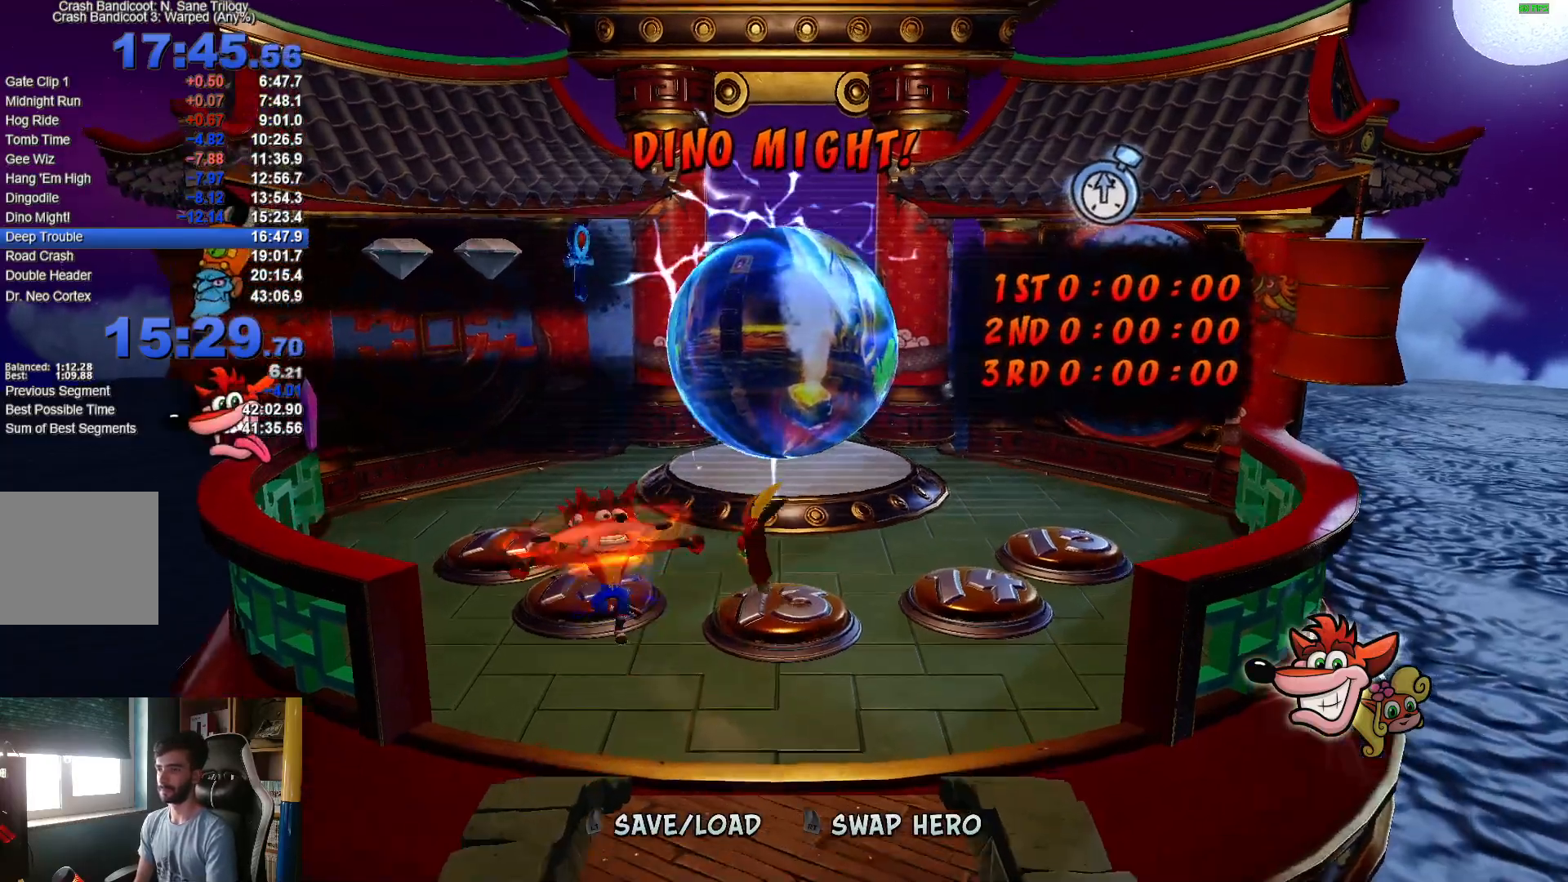
{"buttons": [], "left_stick": "up", "right_stick": "center", "events": []}
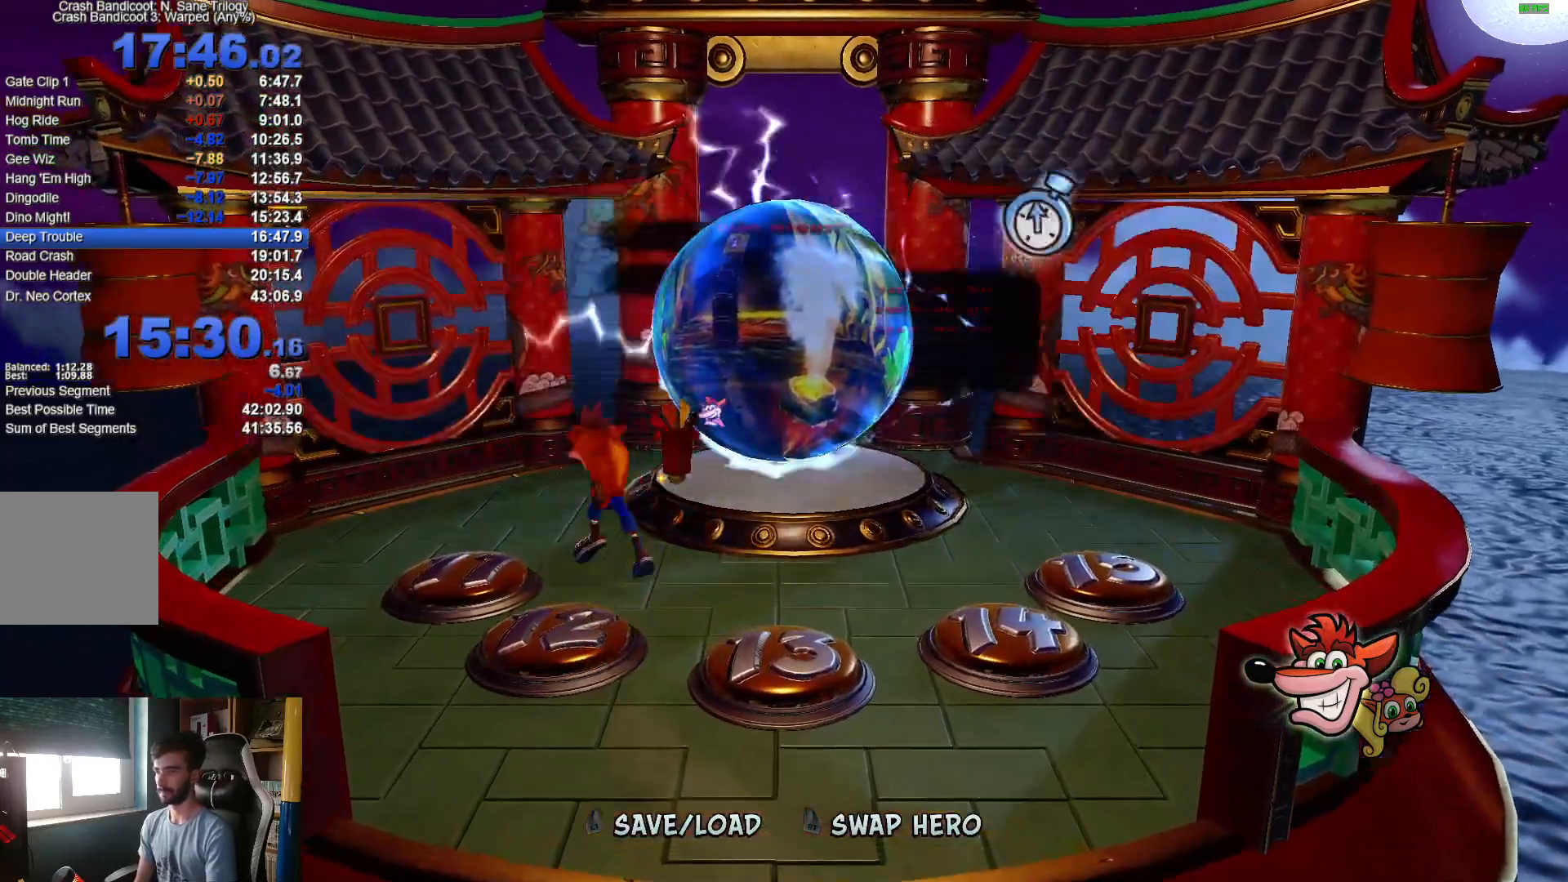
{"buttons": [], "left_stick": "up", "right_stick": "center", "events": []}
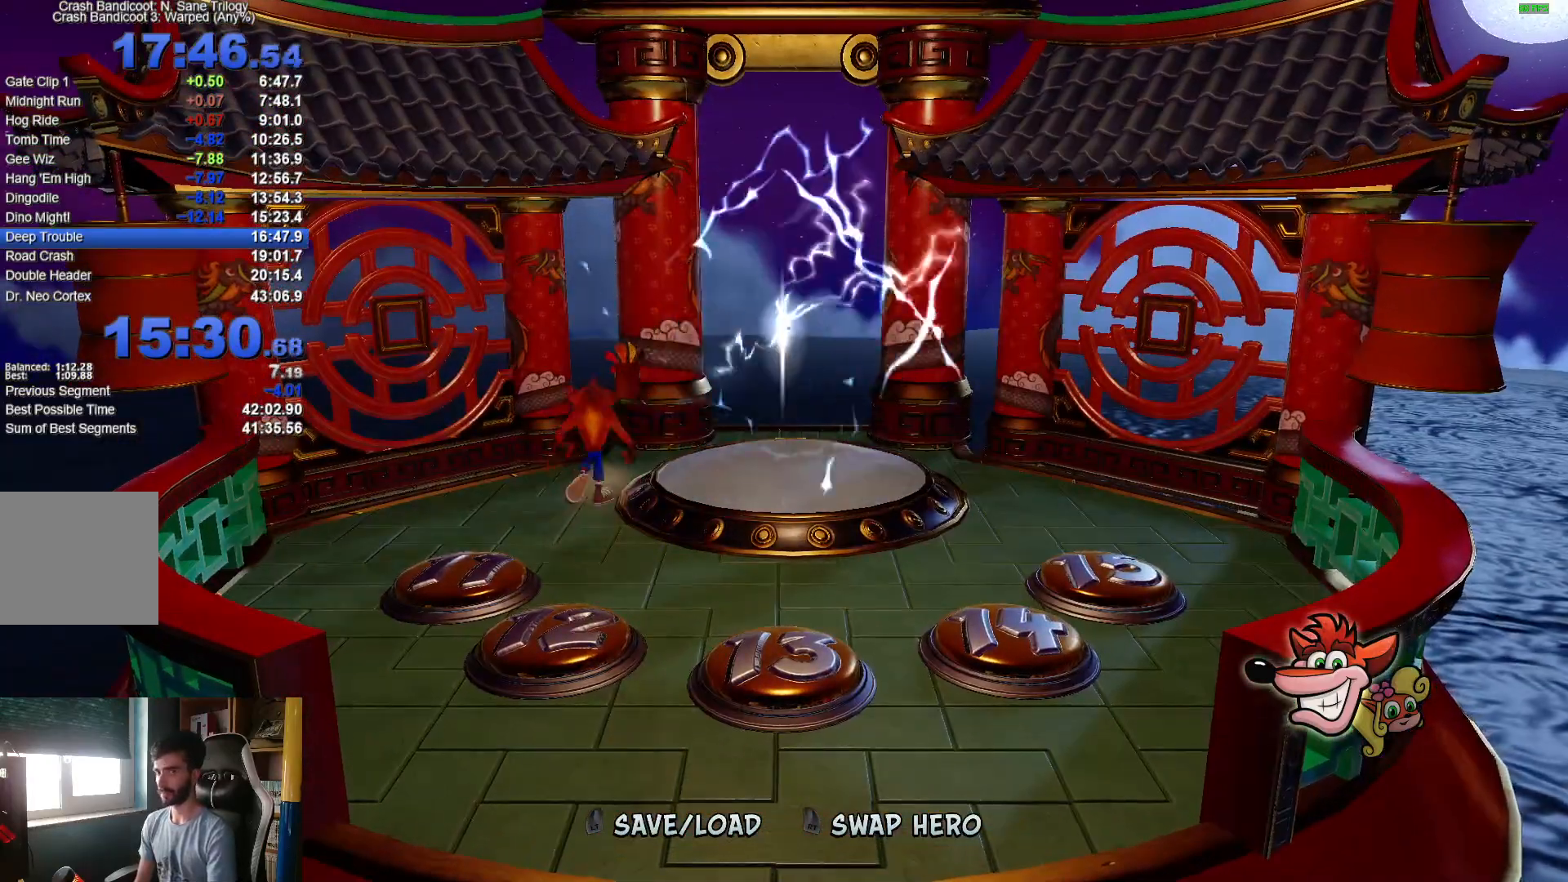
{"buttons": [], "left_stick": "up-right", "right_stick": "center", "events": [[183, "left_stick", "up-right"]]}
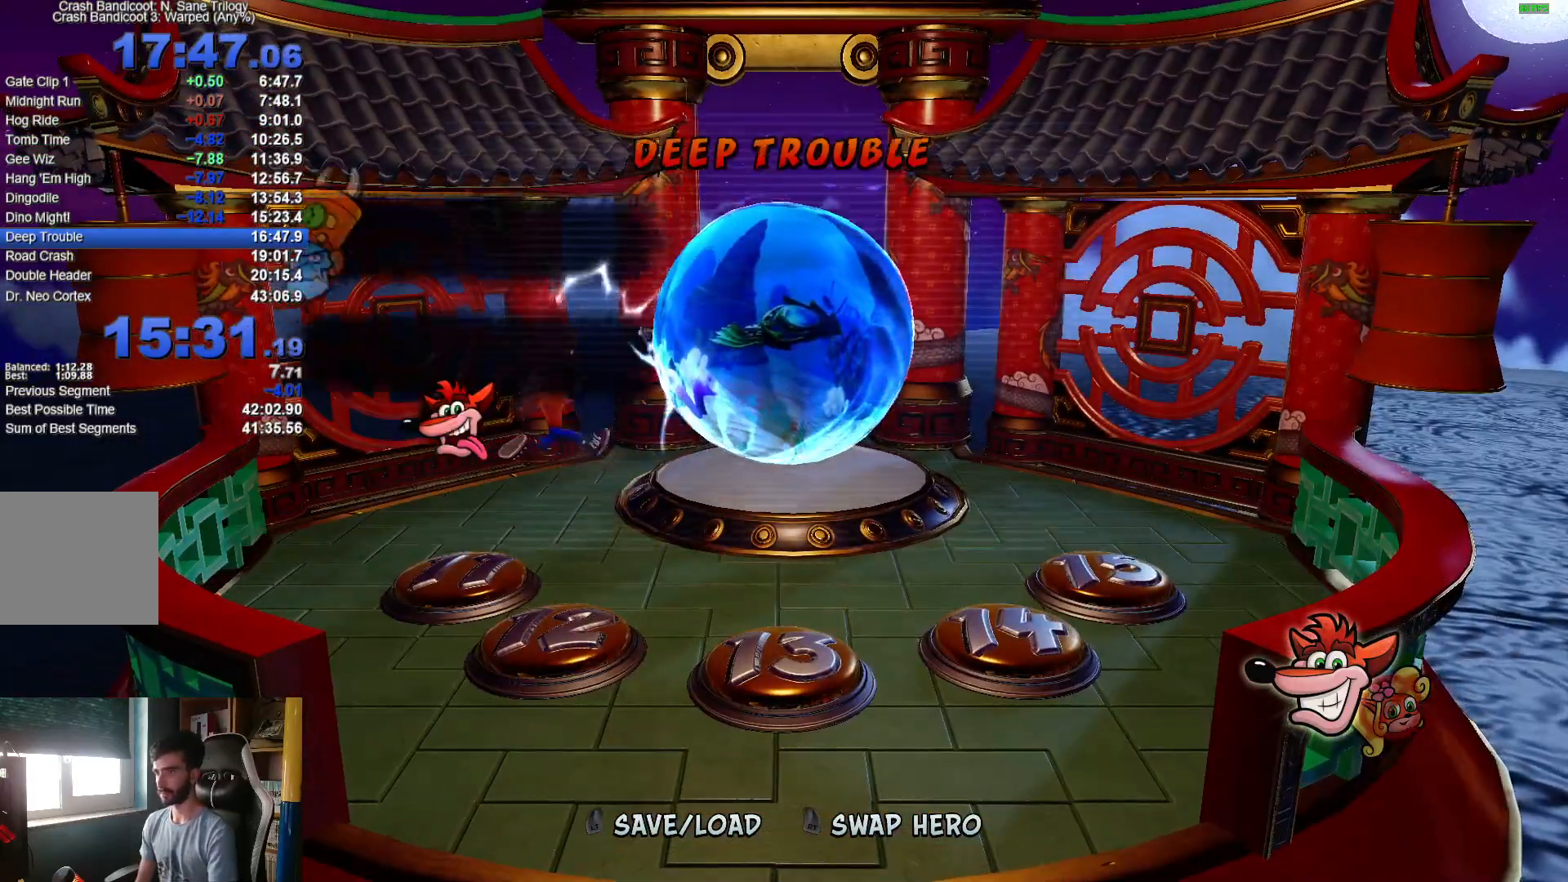
{"buttons": [], "left_stick": "up-right", "right_stick": "center", "events": []}
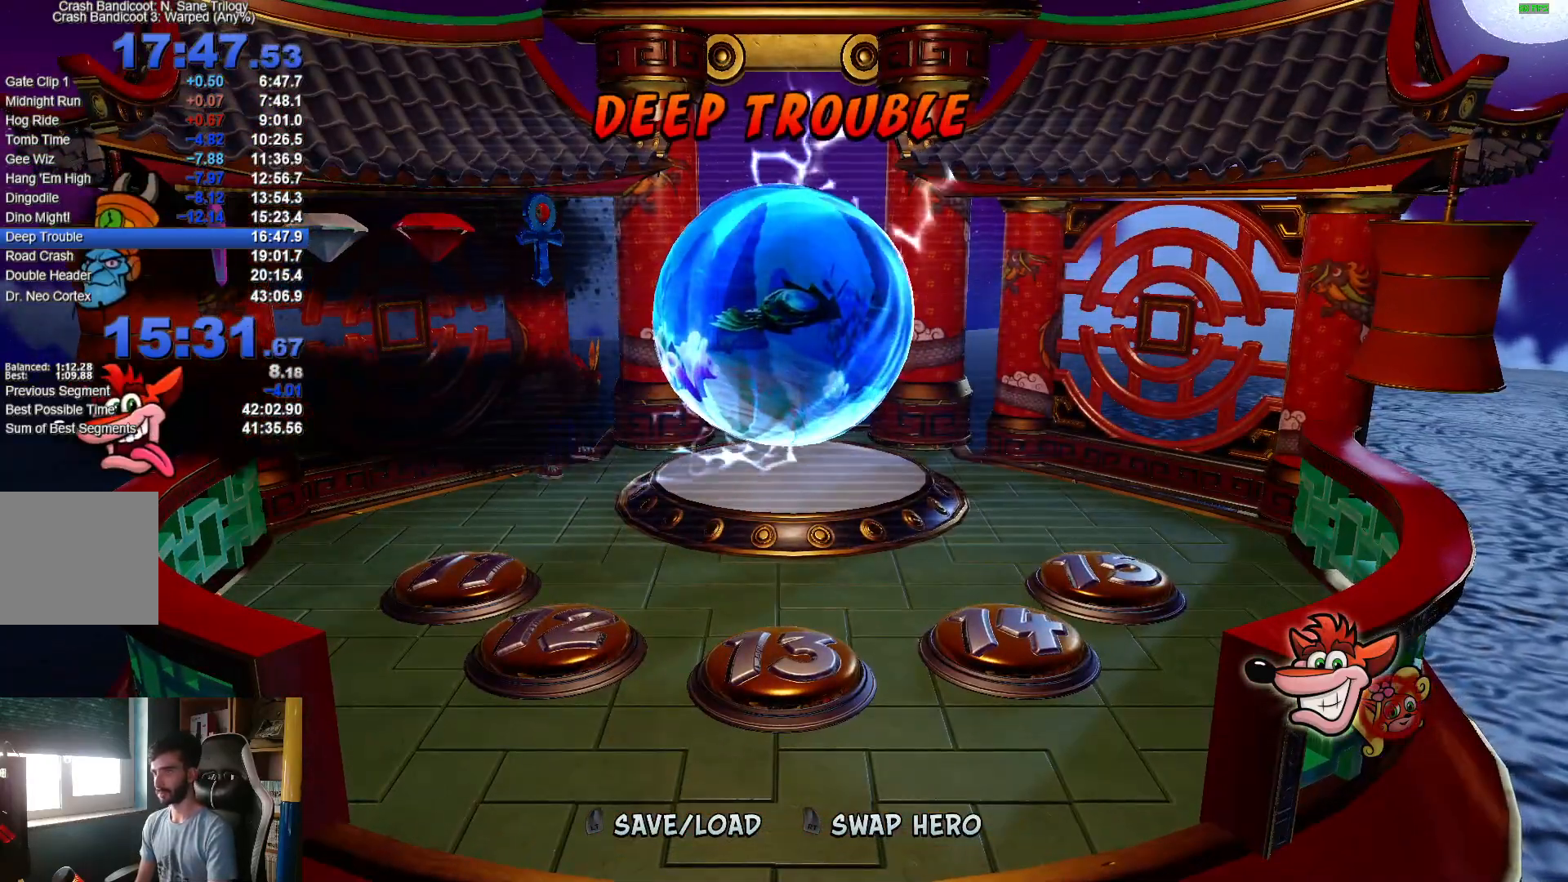
{"buttons": [], "left_stick": "up-right", "right_stick": "center", "events": []}
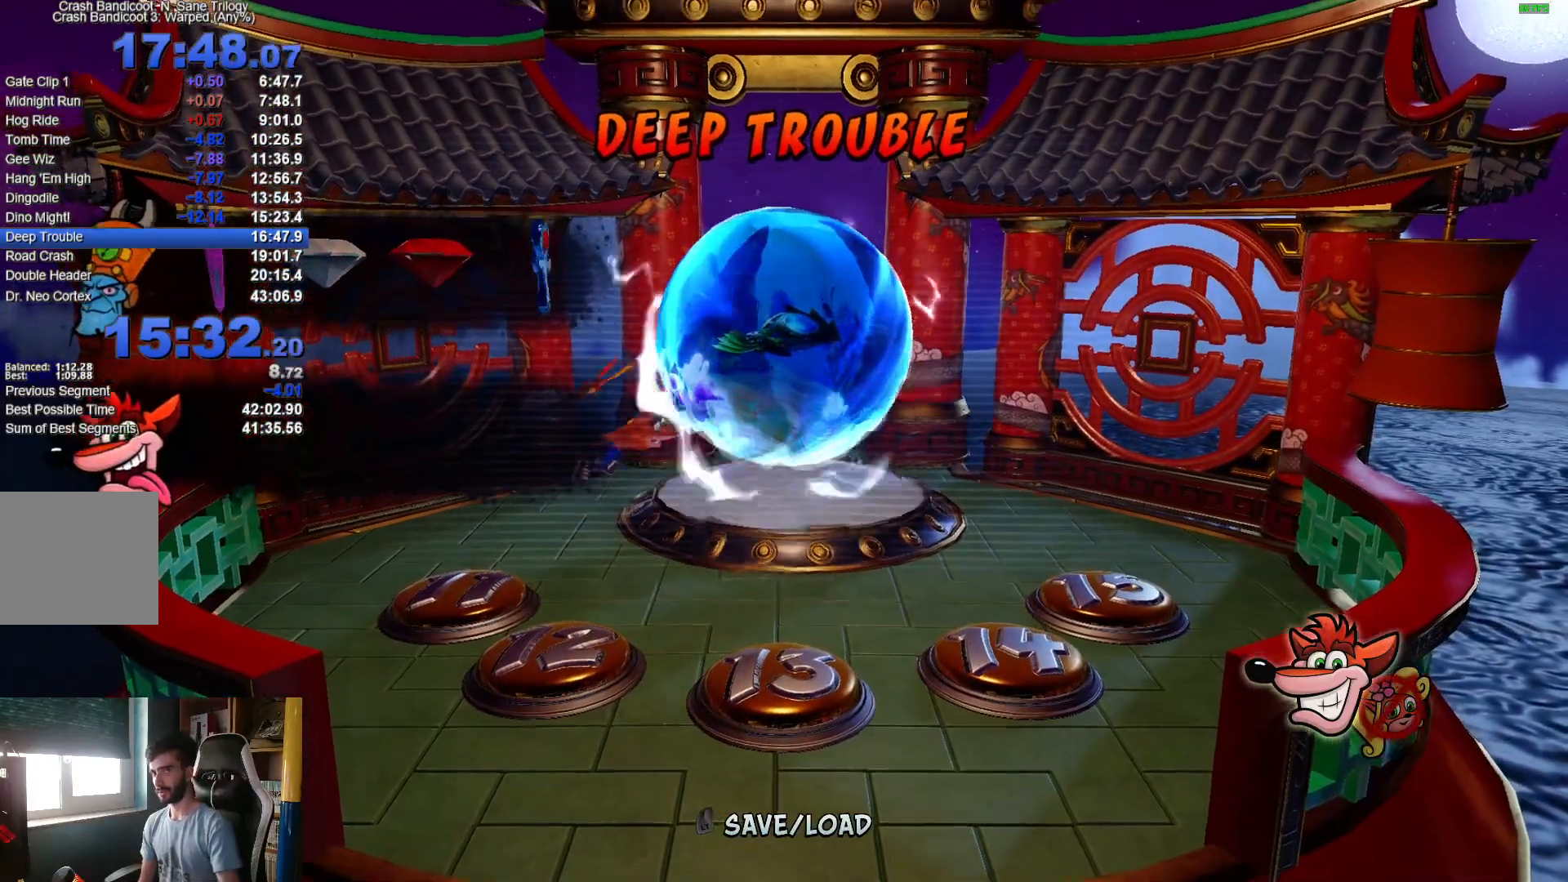
{"buttons": [], "left_stick": "center", "right_stick": "center", "events": [[133, "left_stick", "center"]]}